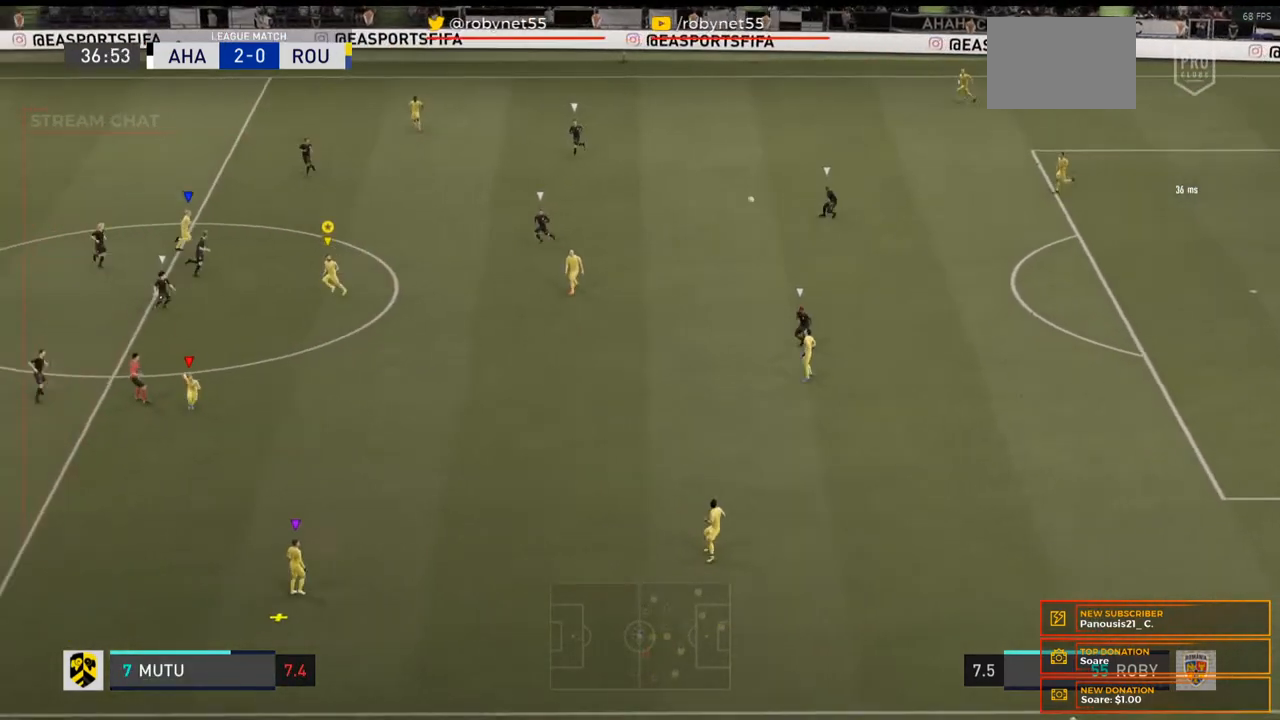
Gameplay with a controller (Xbox layout); each line is a JSON object with the inputs held at the frame after it. "events" lists button and stick changes between this image and that frame as [ms after this image, input, new state], when the widget could be followed in between. Not read: L3 R3.
{"buttons": [], "left_stick": "down", "right_stick": "center", "events": [[367, "left_stick", "down"]]}
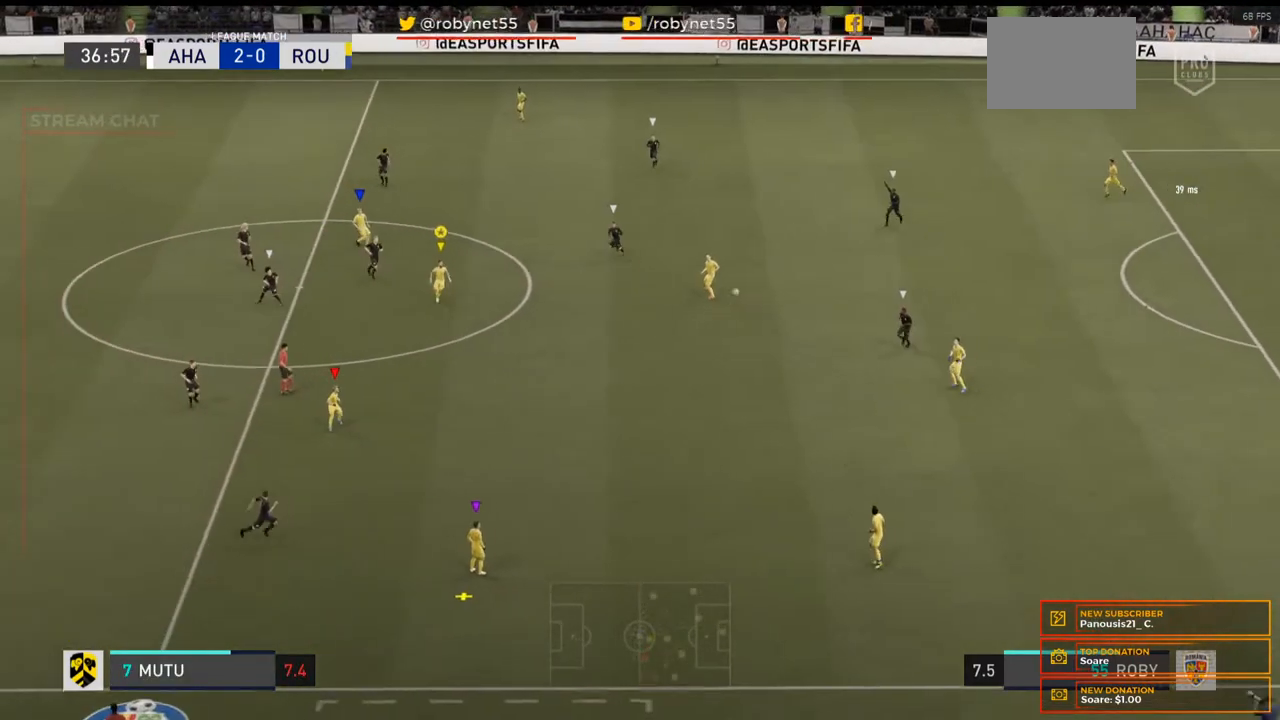
{"buttons": ["R2"], "left_stick": "down-left", "right_stick": "center", "events": [[33, "left_stick", "down-left"], [400, "R2", "down"]]}
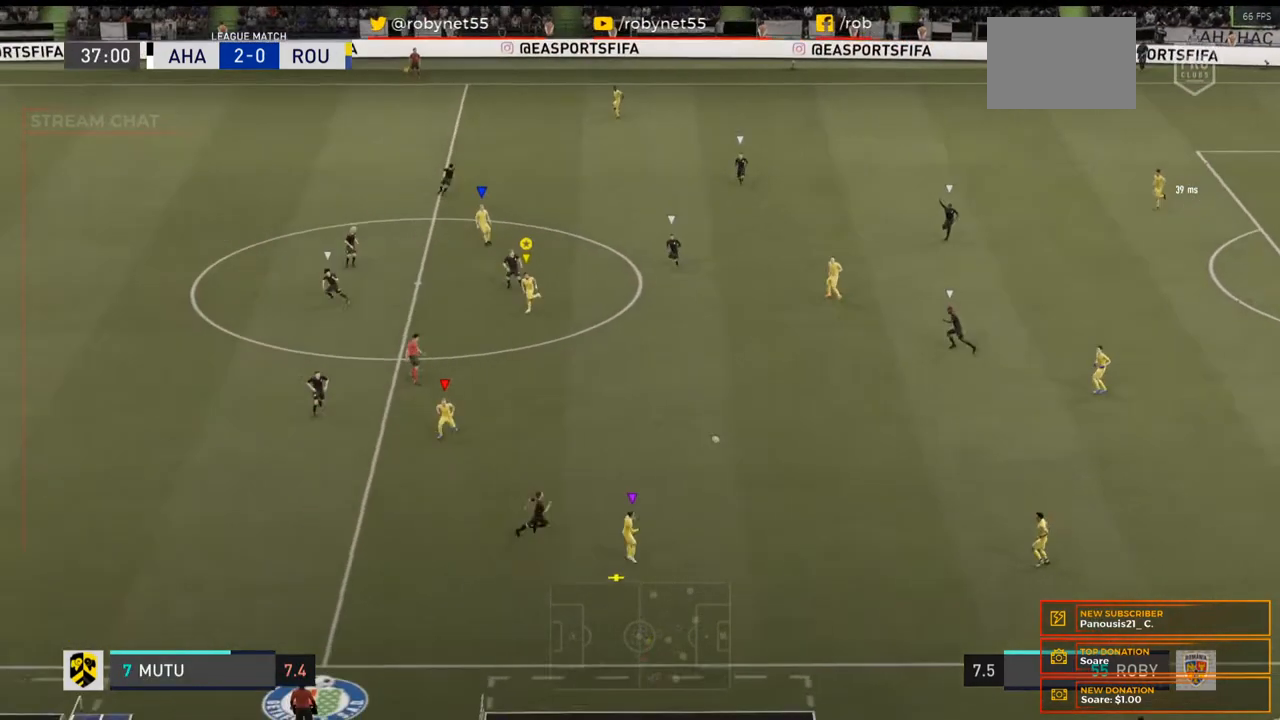
{"buttons": [], "left_stick": "down-left", "right_stick": "center", "events": [[200, "R2", "up"]]}
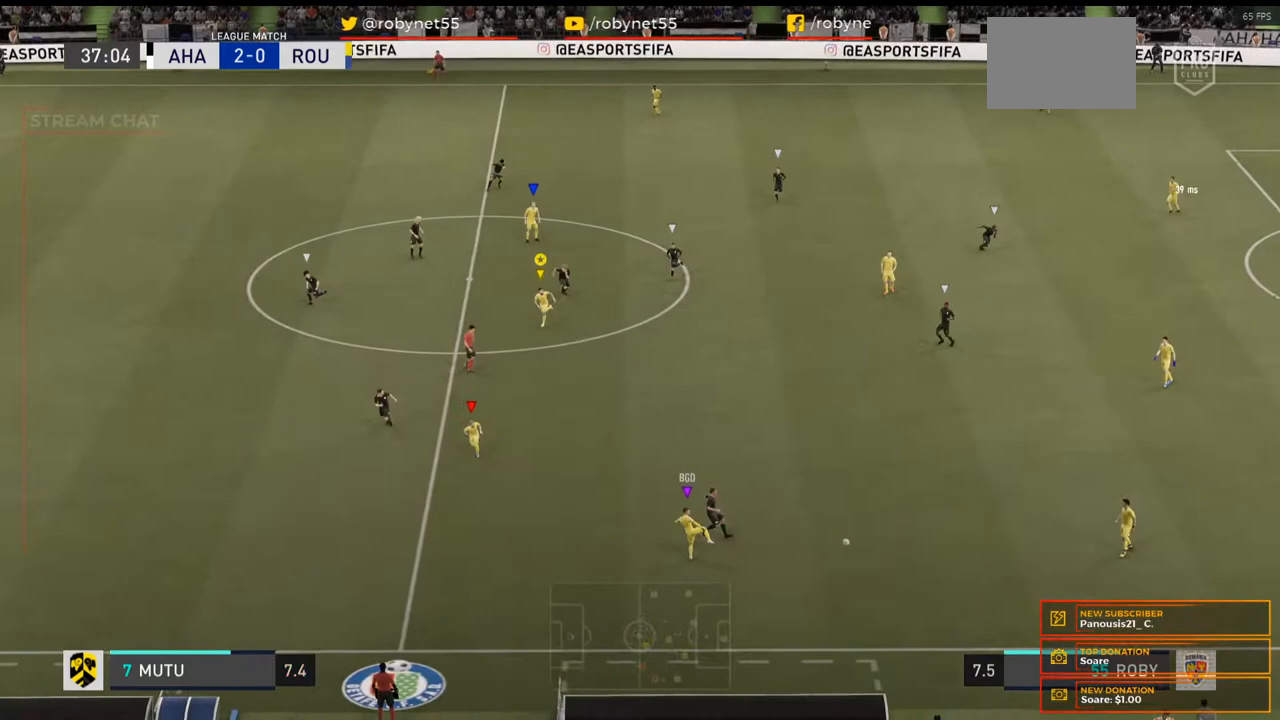
{"buttons": [], "left_stick": "down-left", "right_stick": "center", "events": []}
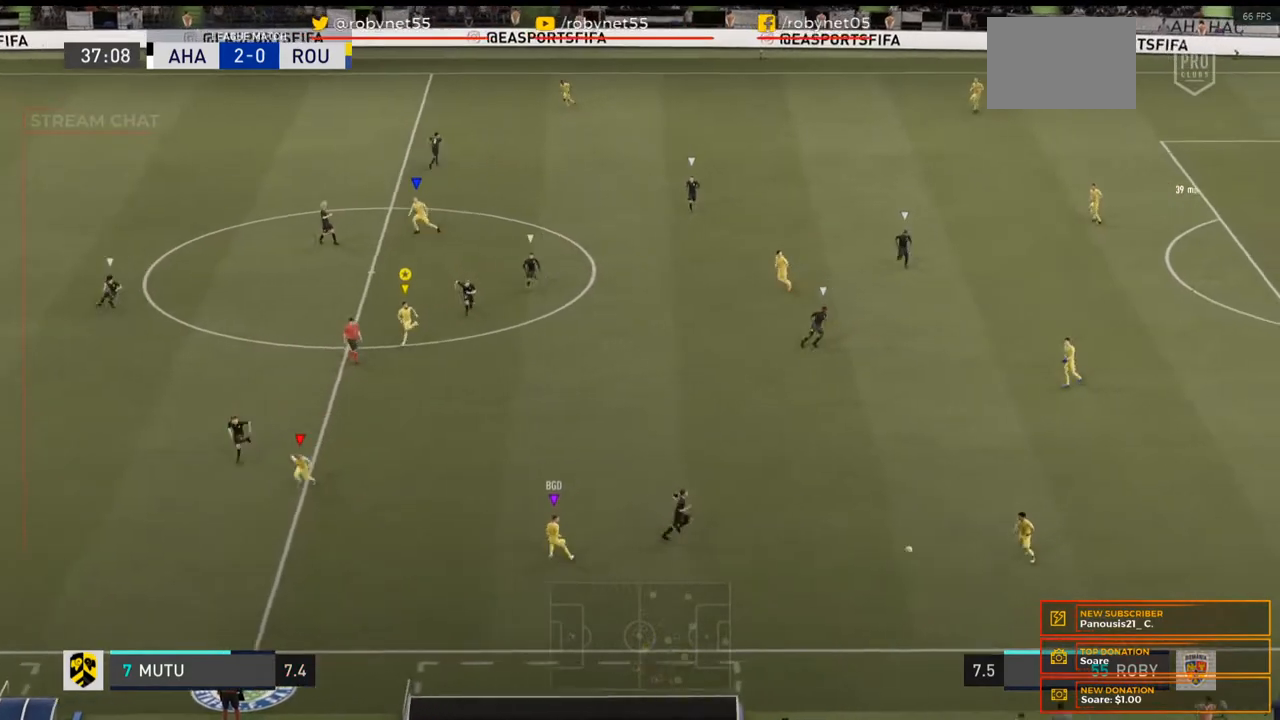
{"buttons": [], "left_stick": "down-left", "right_stick": "center", "events": []}
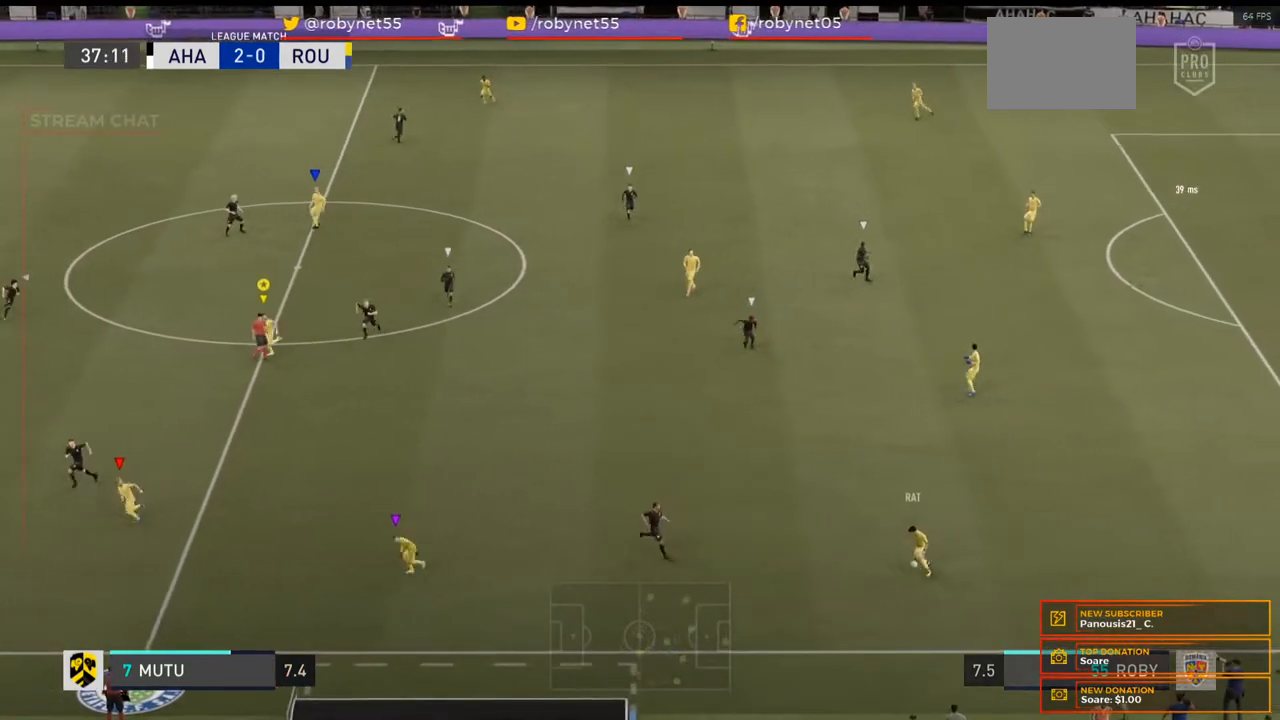
{"buttons": [], "left_stick": "left", "right_stick": "center", "events": [[400, "left_stick", "left"]]}
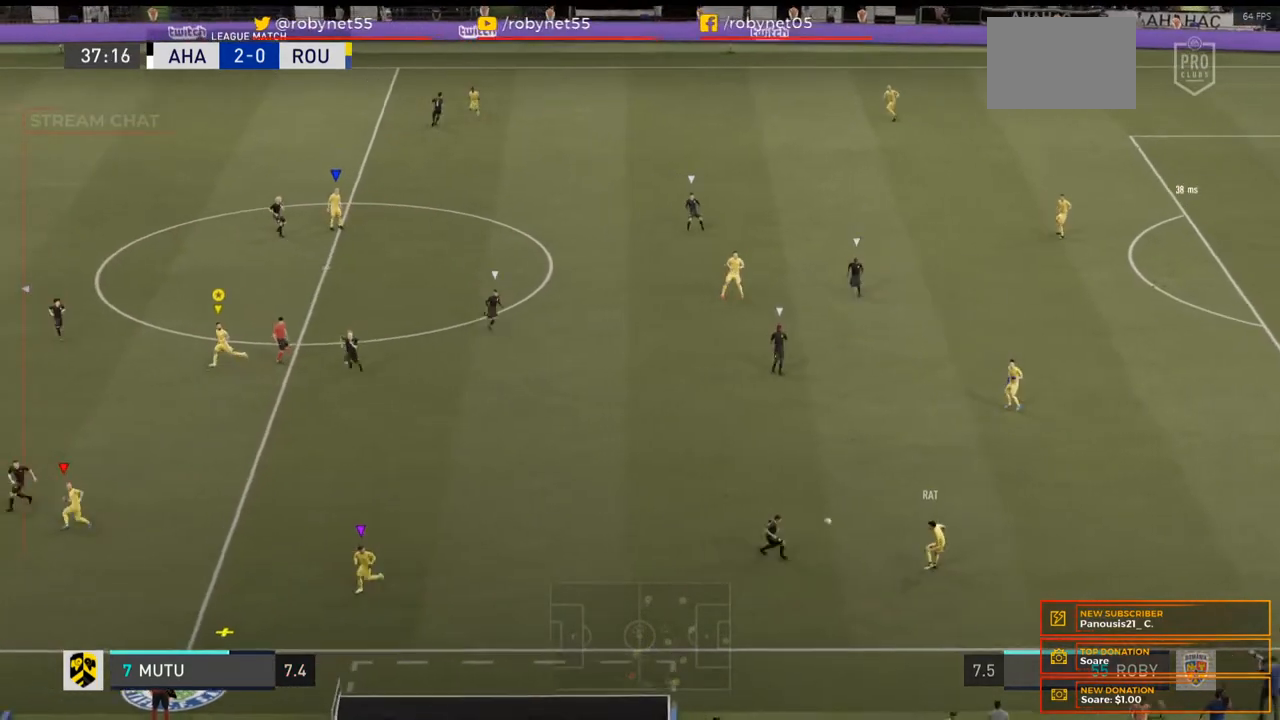
{"buttons": [], "left_stick": "left", "right_stick": "center", "events": [[67, "left_stick", "center"], [400, "left_stick", "left"]]}
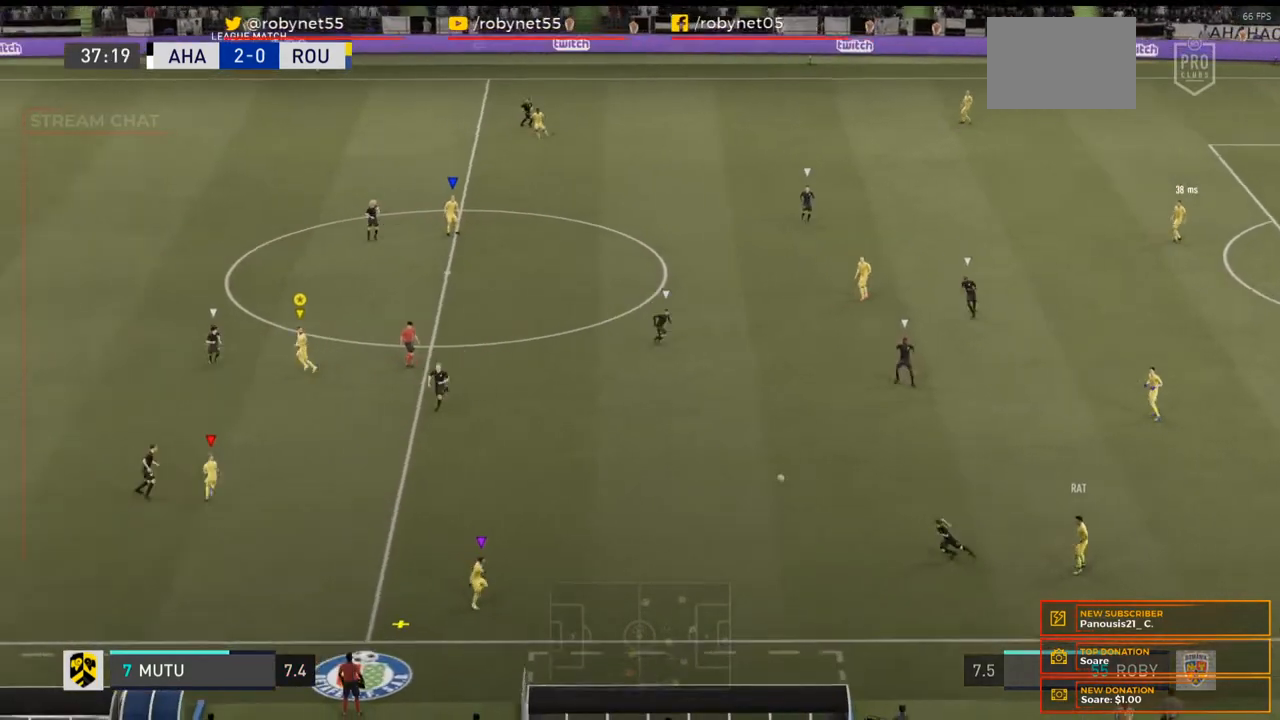
{"buttons": [], "left_stick": "left", "right_stick": "center", "events": []}
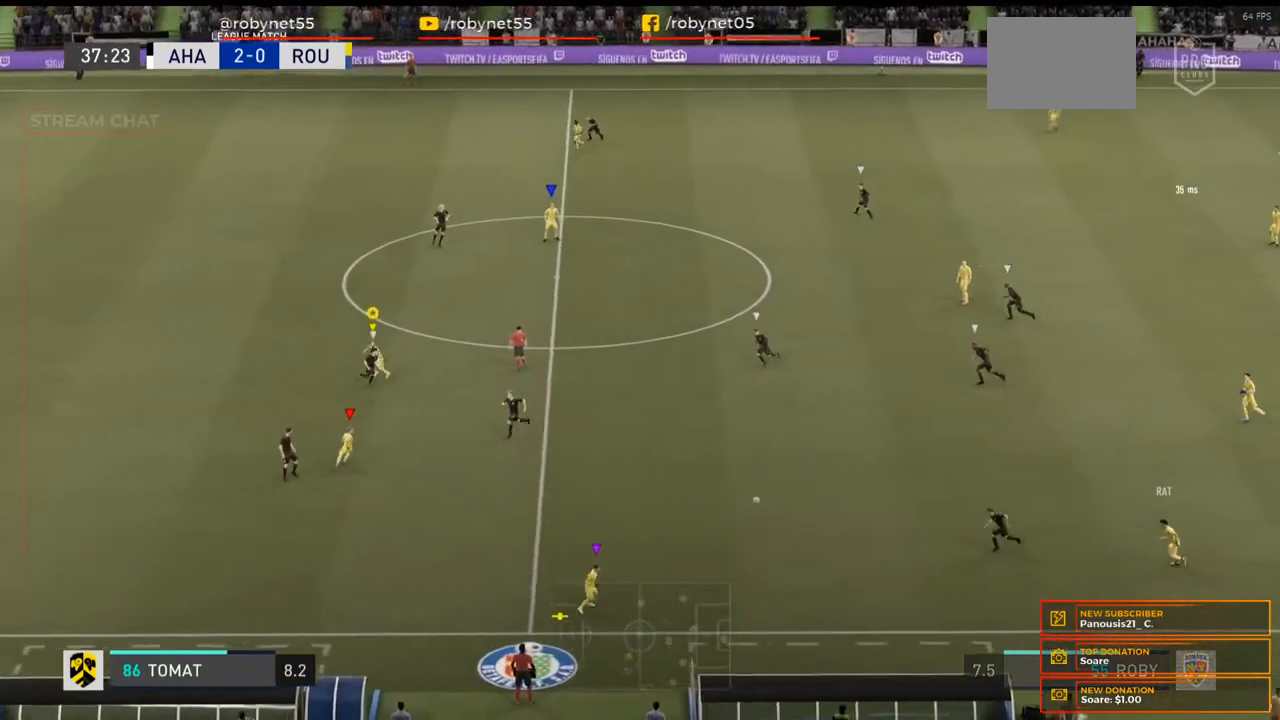
{"buttons": ["R2"], "left_stick": "up", "right_stick": "center", "events": [[33, "left_stick", "center"], [100, "left_stick", "up"], [300, "R2", "down"]]}
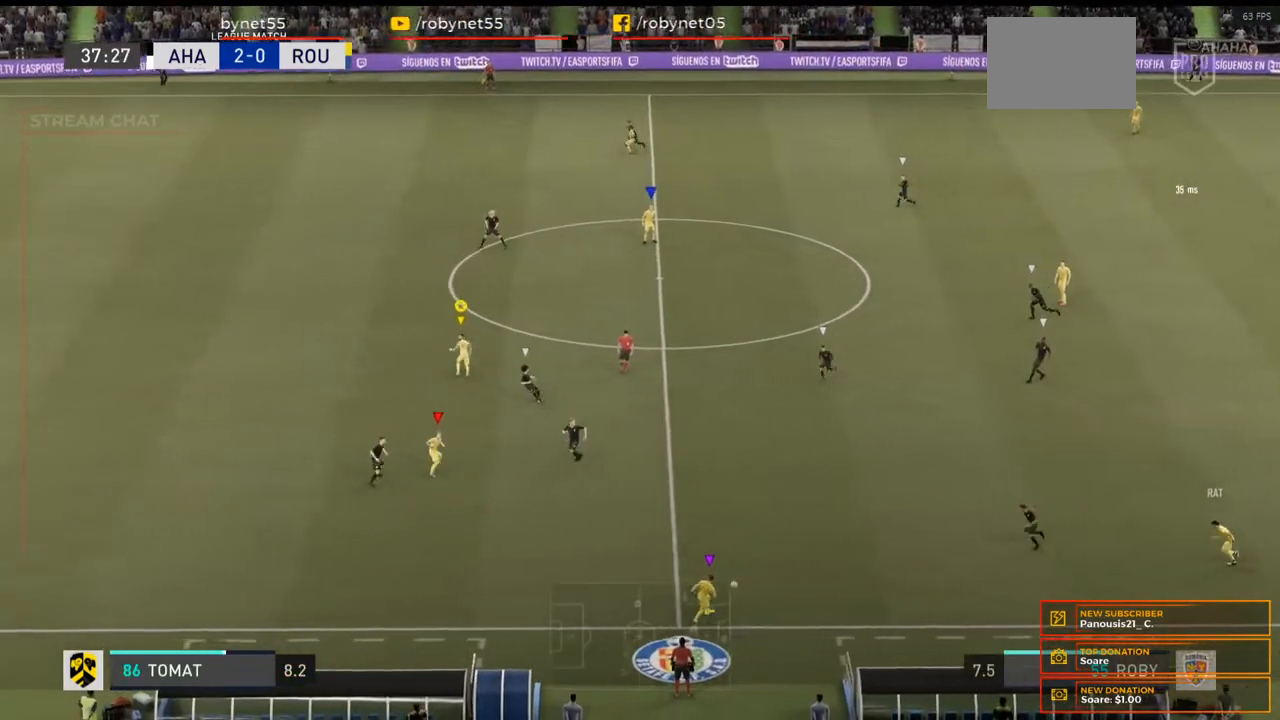
{"buttons": ["R2"], "left_stick": "up-left", "right_stick": "center", "events": [[200, "left_stick", "up-left"]]}
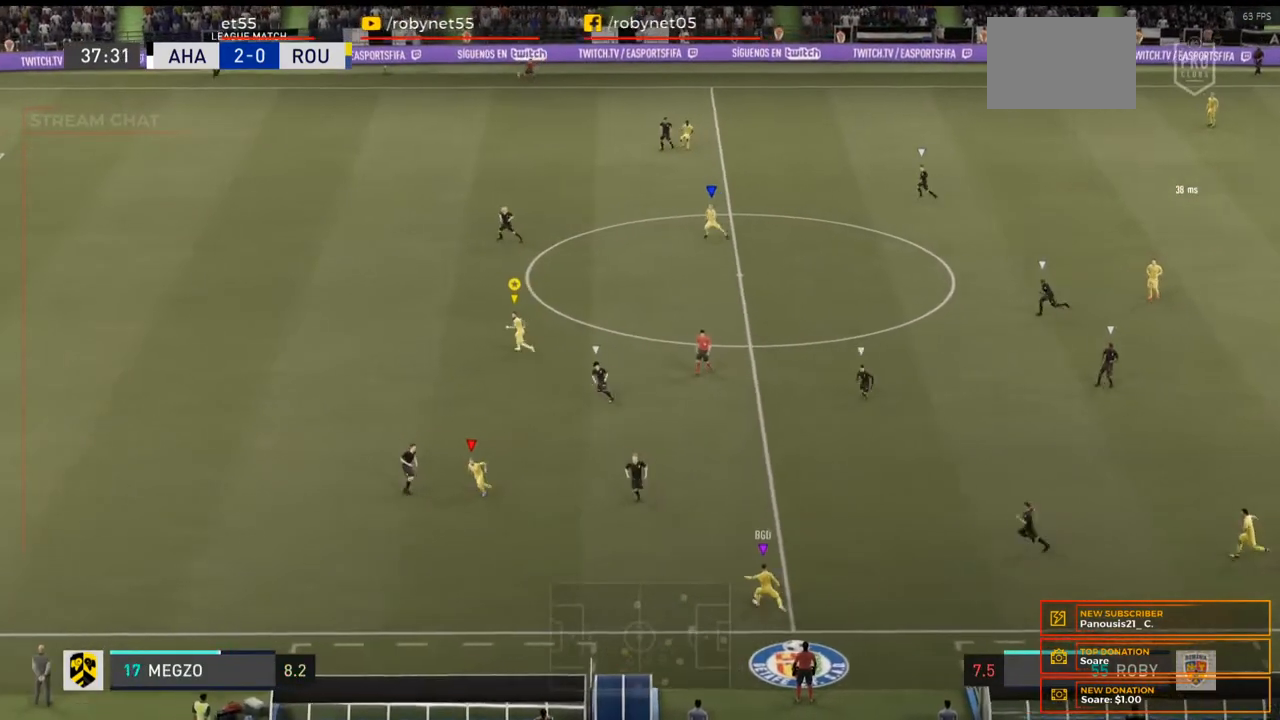
{"buttons": ["R2"], "left_stick": "up-left", "right_stick": "center", "events": []}
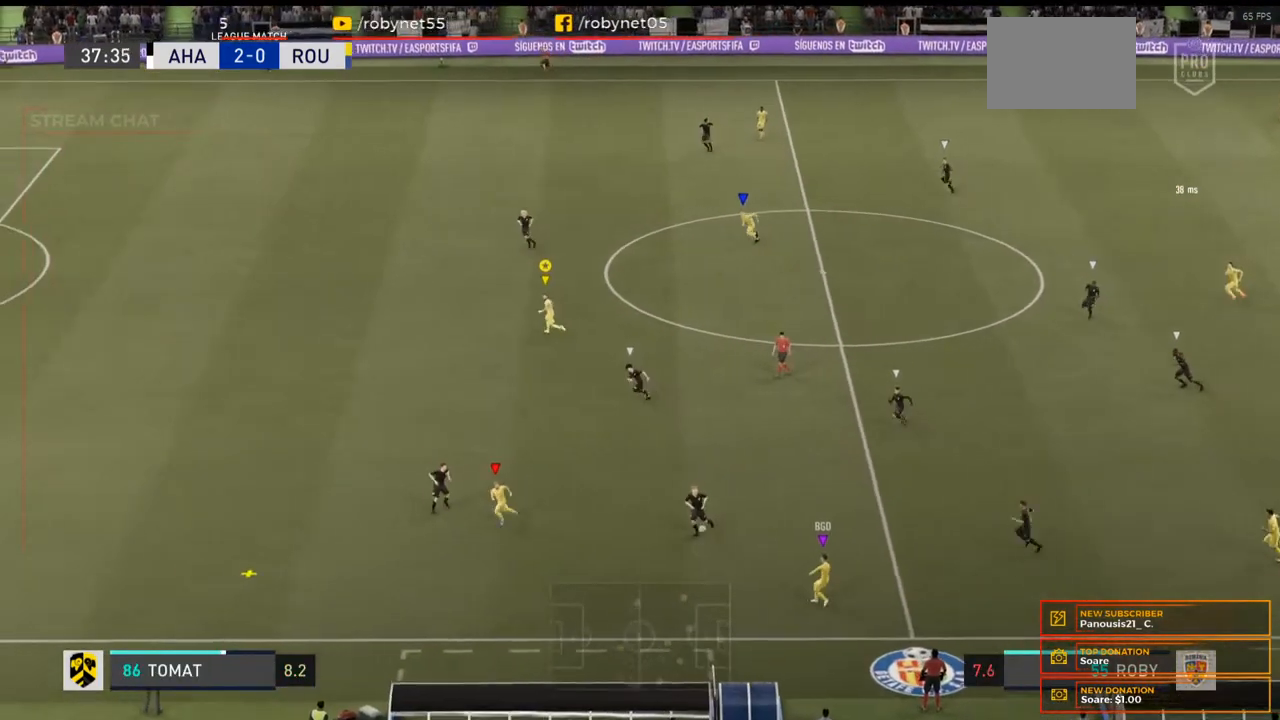
{"buttons": ["R2"], "left_stick": "left", "right_stick": "center", "events": [[200, "left_stick", "left"]]}
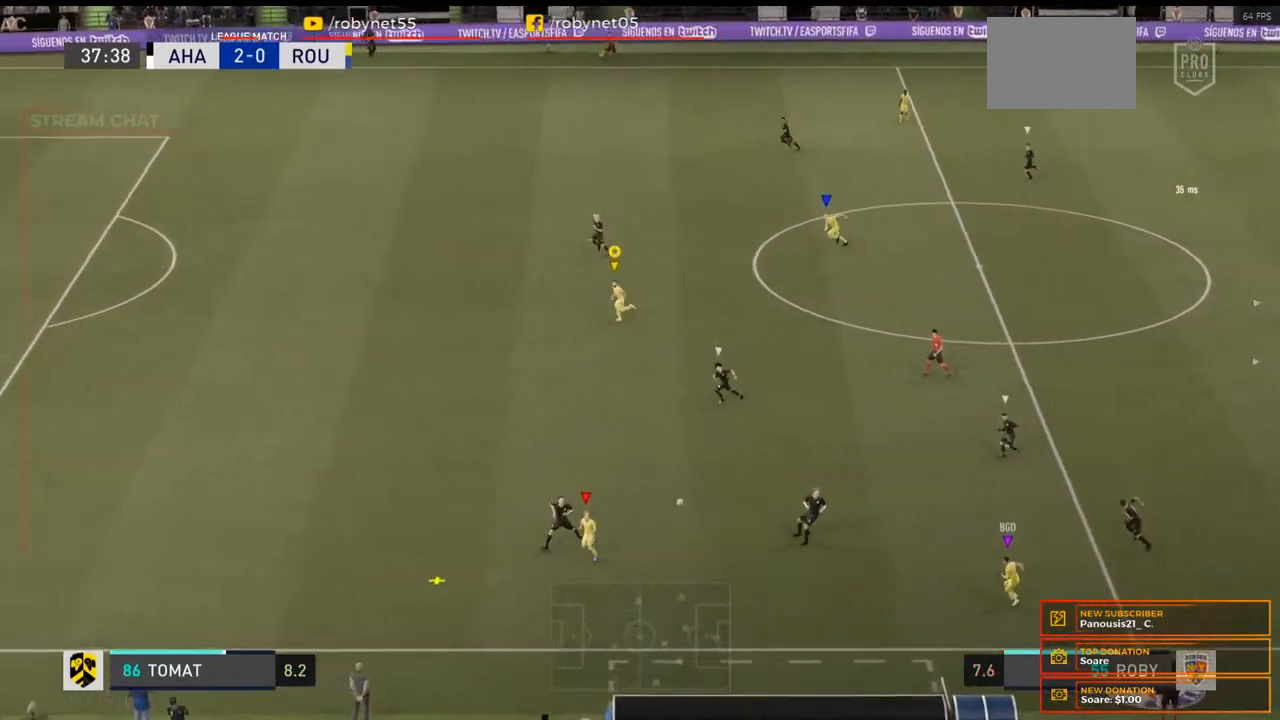
{"buttons": ["R2"], "left_stick": "left", "right_stick": "center", "events": []}
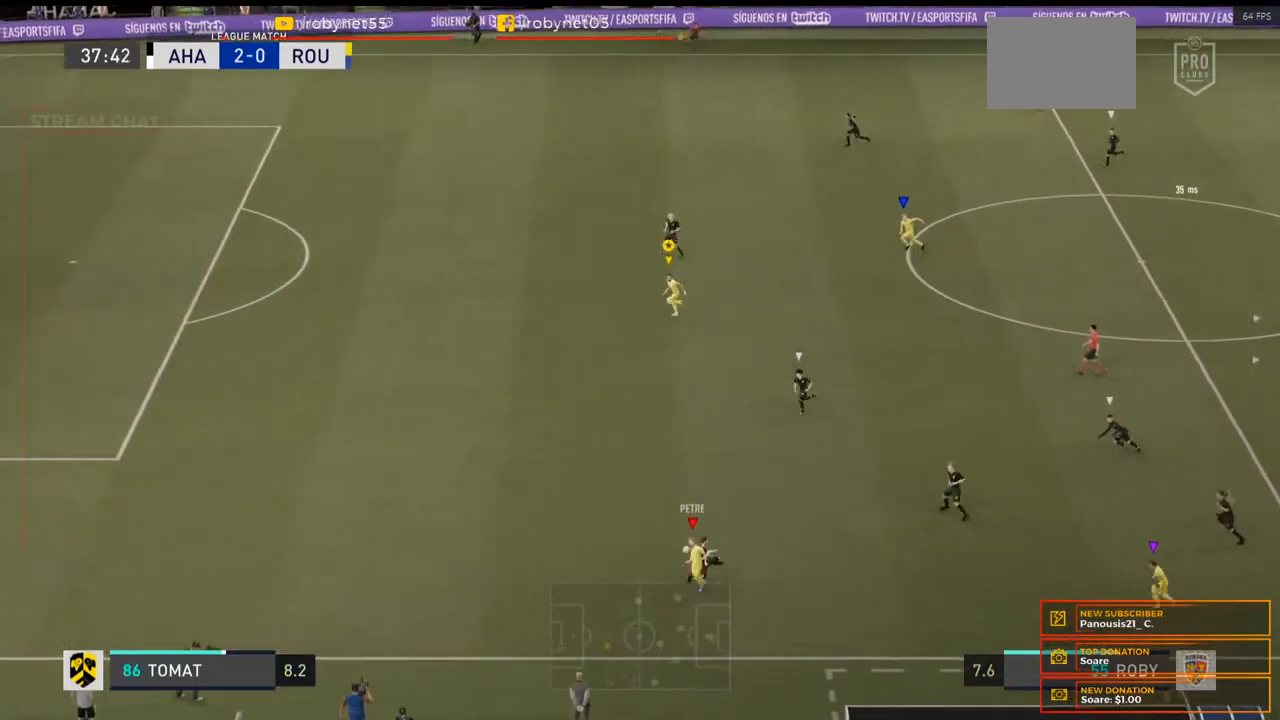
{"buttons": [], "left_stick": "left", "right_stick": "center", "events": [[200, "R2", "up"]]}
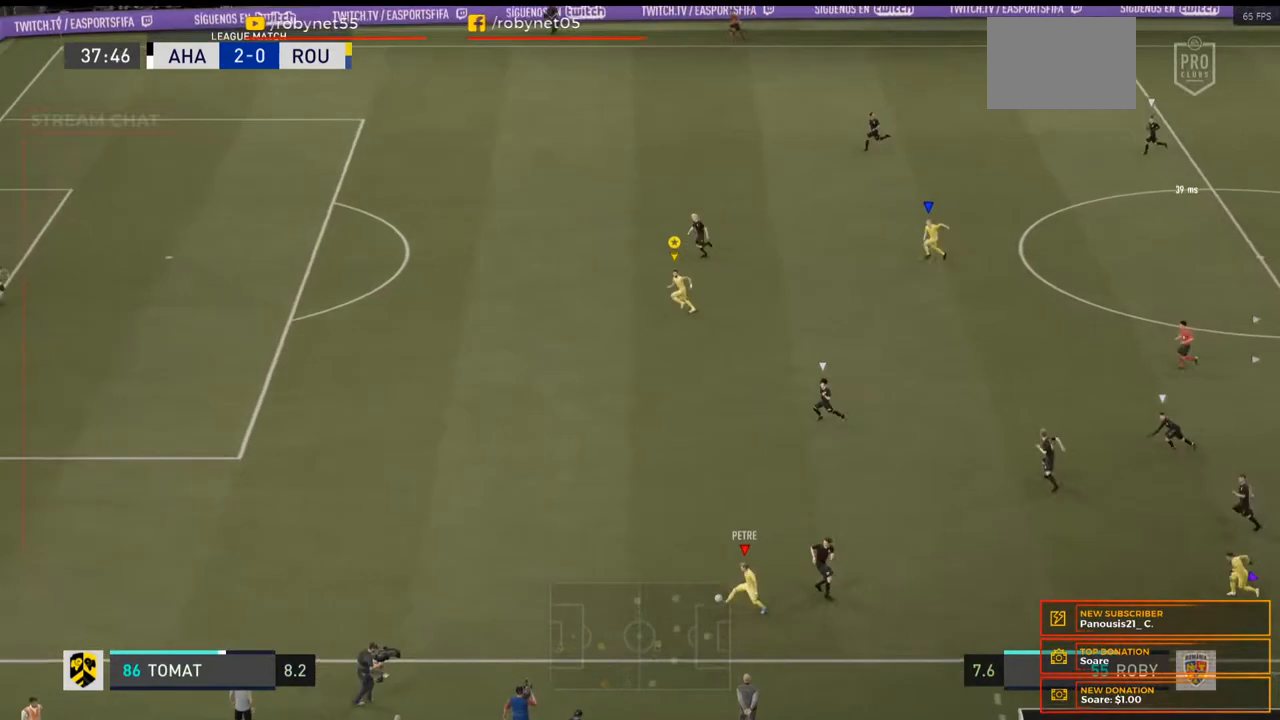
{"buttons": [], "left_stick": "down", "right_stick": "center", "events": [[200, "R2", "down"], [333, "R2", "up"], [467, "left_stick", "down"]]}
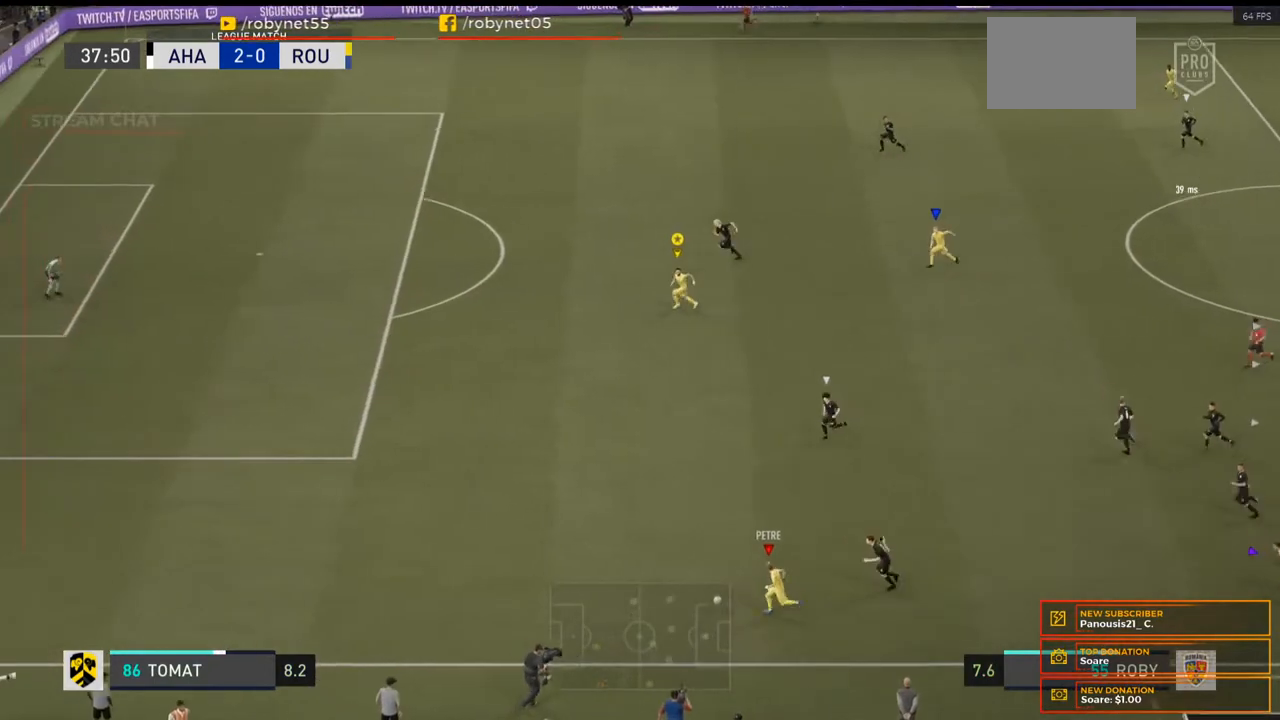
{"buttons": [], "left_stick": "right", "right_stick": "center", "events": [[100, "left_stick", "right"]]}
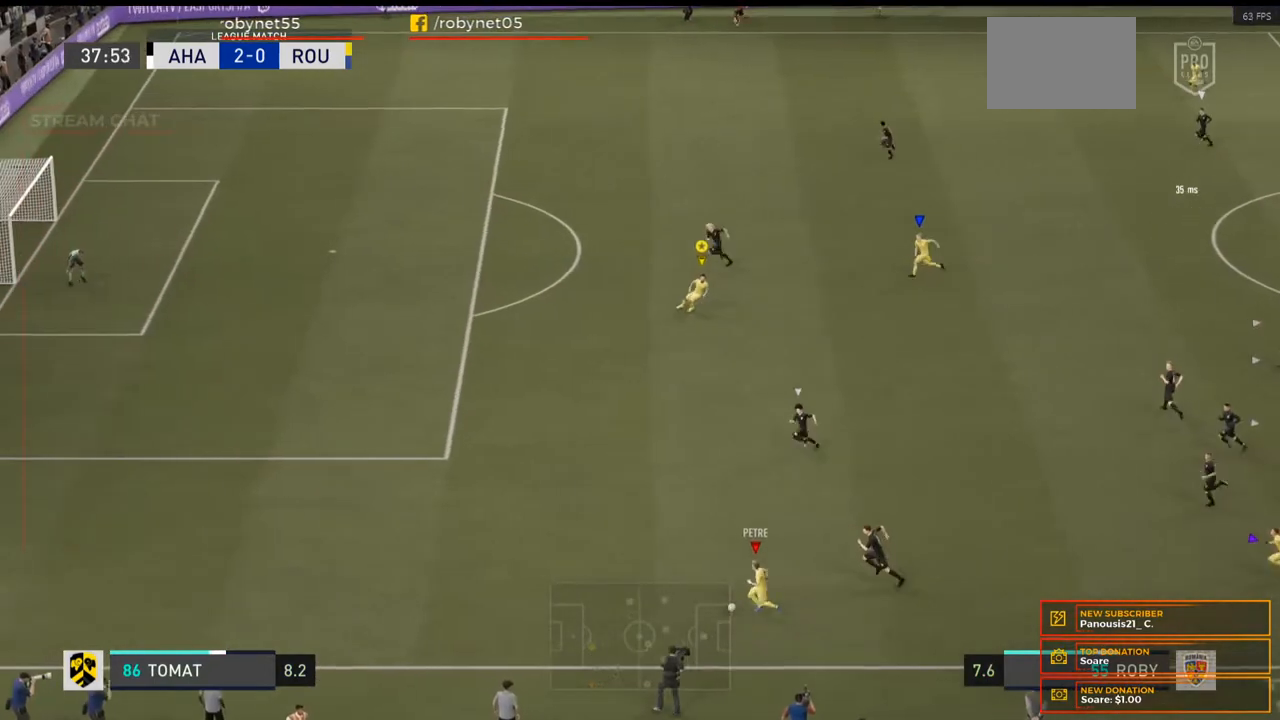
{"buttons": ["R2"], "left_stick": "left", "right_stick": "center", "events": [[67, "left_stick", "center"], [167, "left_stick", "left"], [300, "R2", "down"]]}
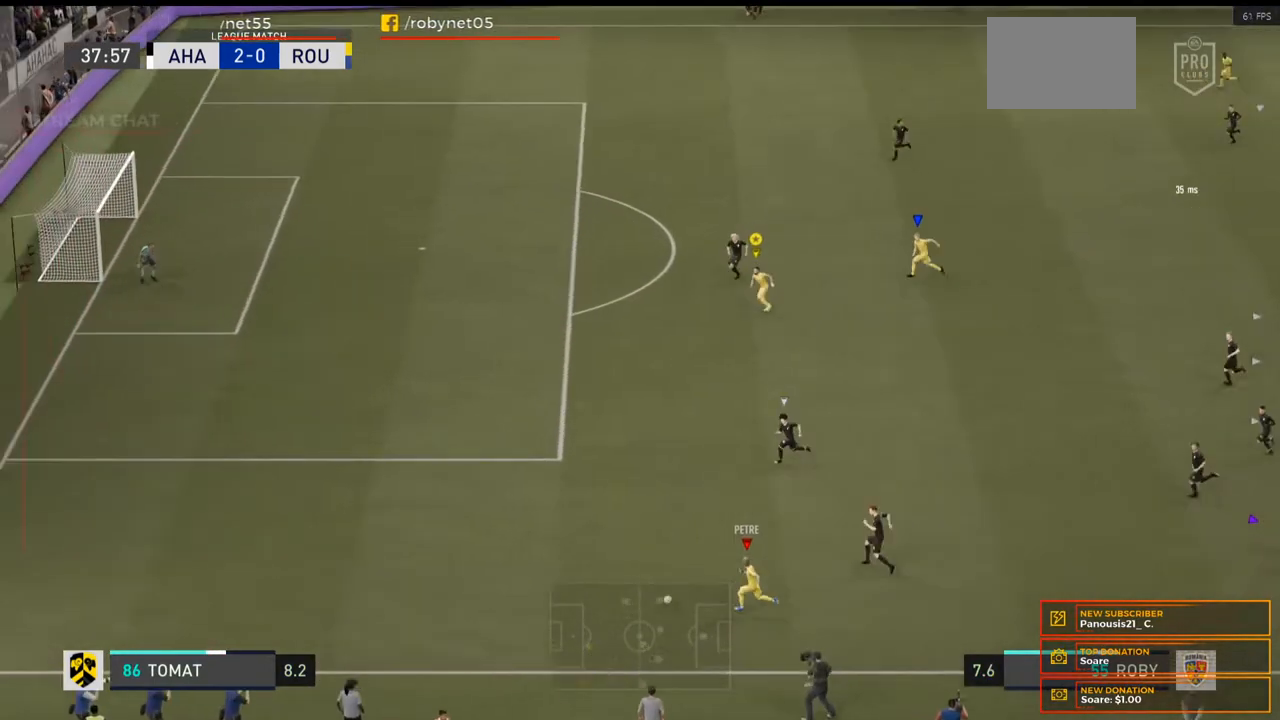
{"buttons": ["R2"], "left_stick": "left", "right_stick": "center", "events": []}
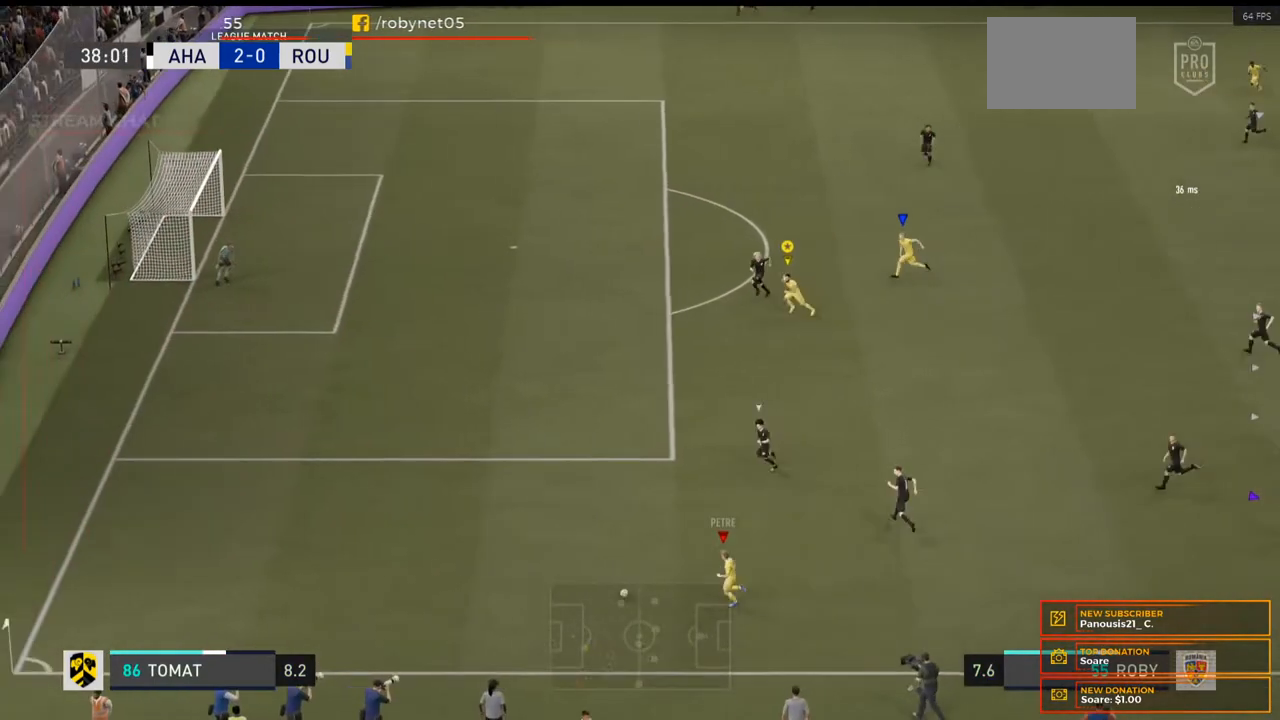
{"buttons": ["R2"], "left_stick": "left", "right_stick": "center", "events": []}
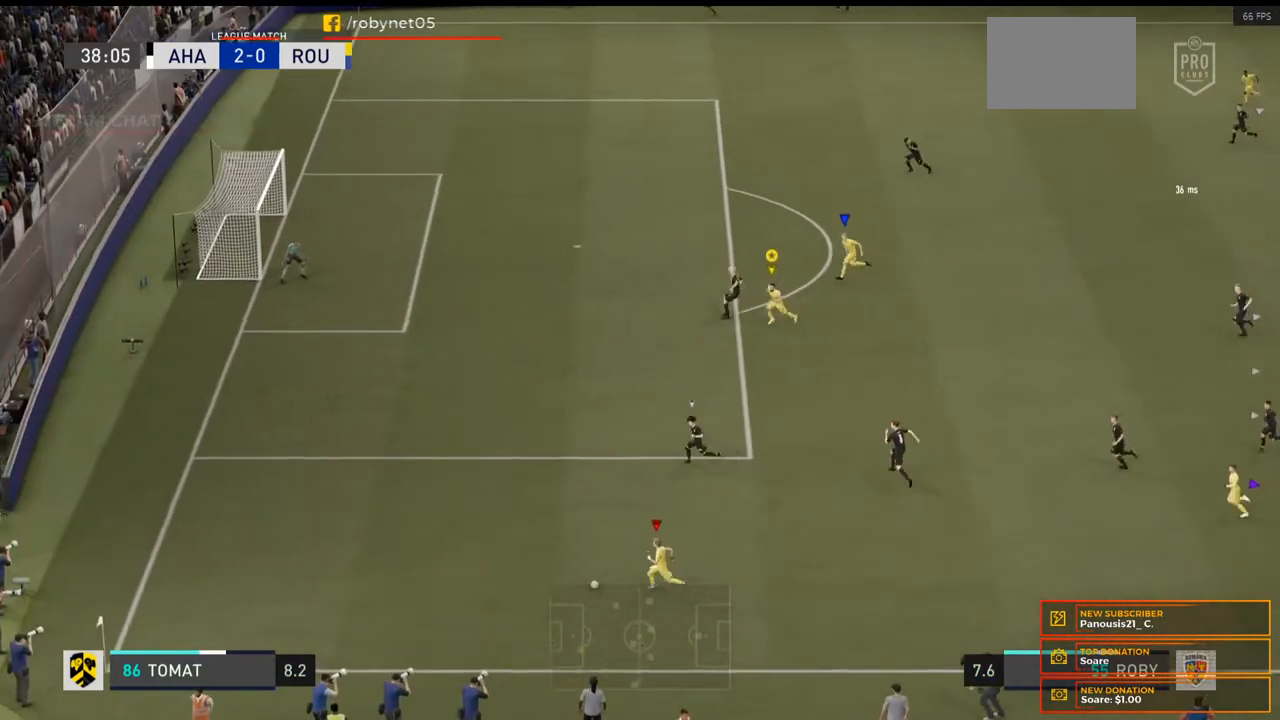
{"buttons": ["R2"], "left_stick": "down-left", "right_stick": "center", "events": [[67, "left_stick", "down-left"]]}
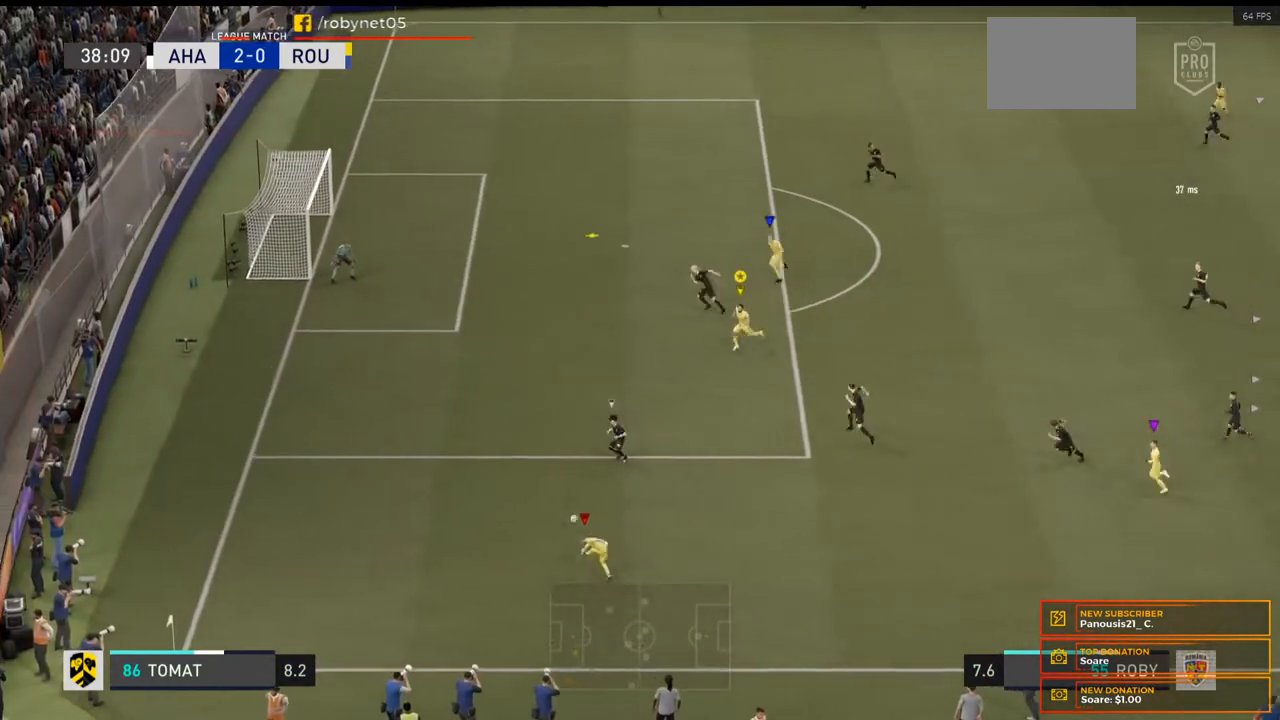
{"buttons": [], "left_stick": "up-left", "right_stick": "center", "events": [[300, "left_stick", "left"], [433, "R2", "up"], [467, "left_stick", "up-left"]]}
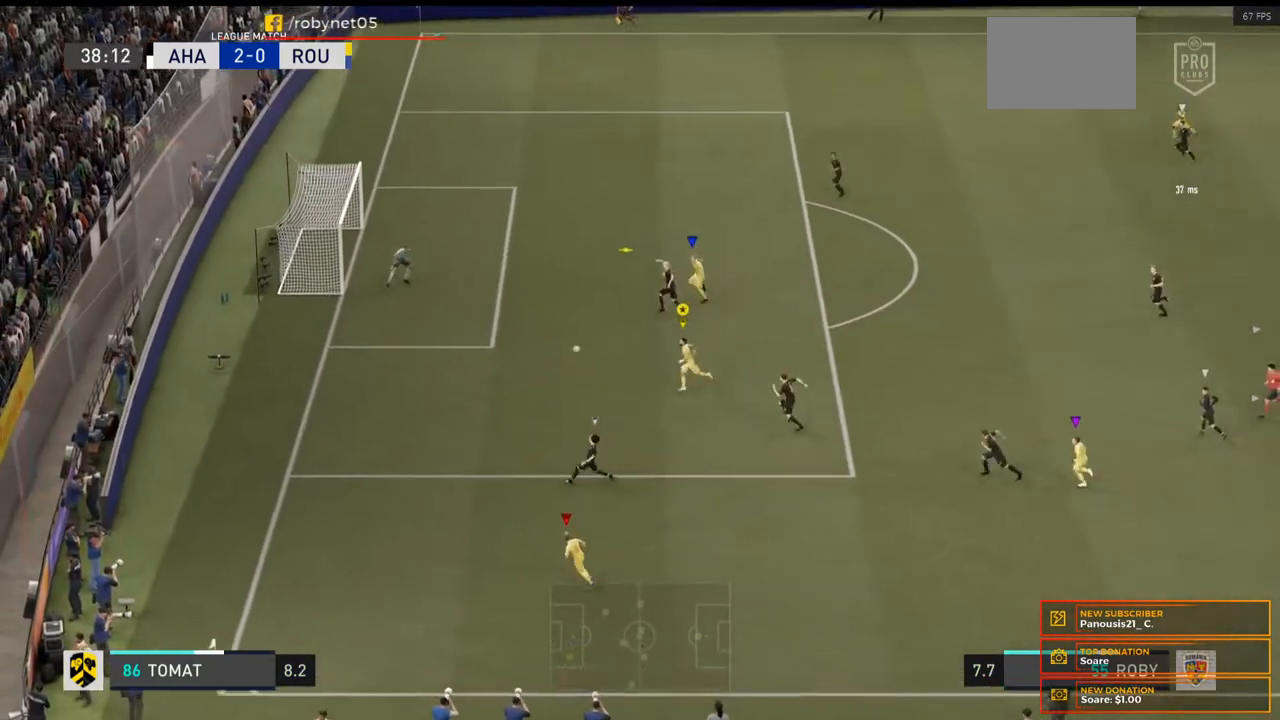
{"buttons": ["L2", "R2"], "left_stick": "up", "right_stick": "center", "events": [[267, "R2", "down"], [333, "left_stick", "up"], [367, "L2", "down"]]}
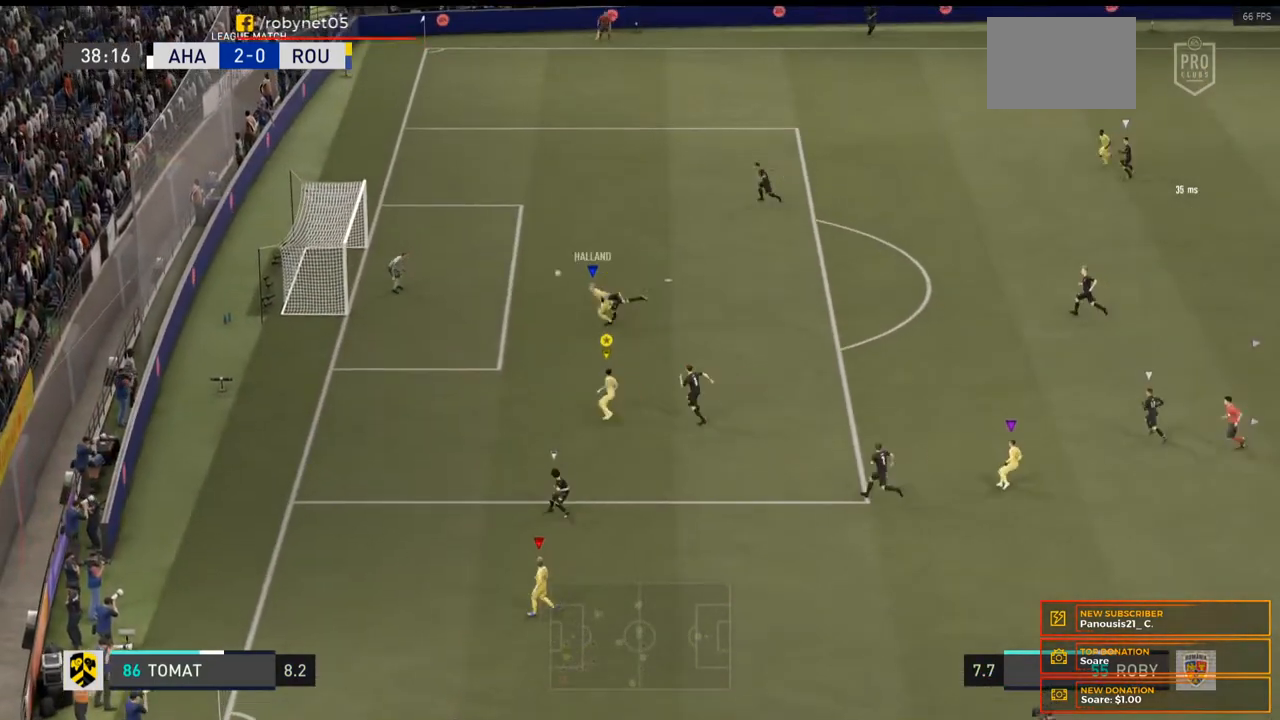
{"buttons": ["L2", "R2"], "left_stick": "up", "right_stick": "center", "events": []}
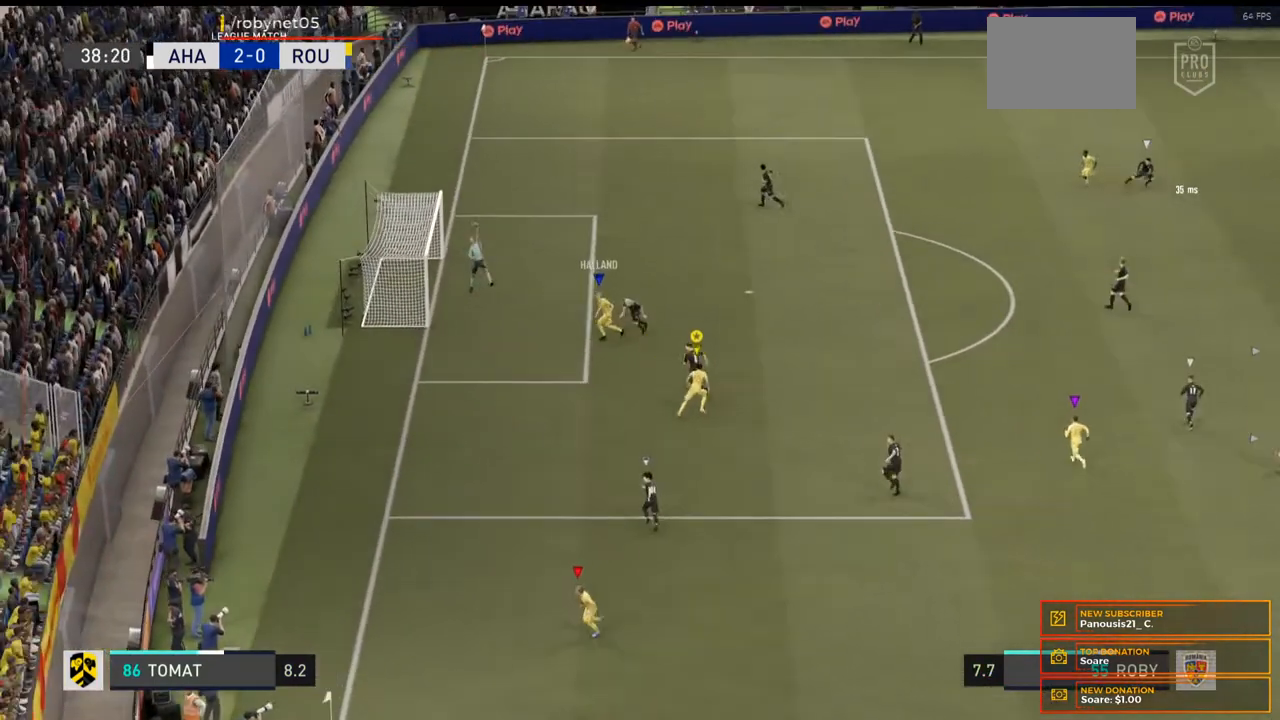
{"buttons": [], "left_stick": "center", "right_stick": "center", "events": [[200, "R2", "up"], [267, "L2", "up"], [267, "left_stick", "center"]]}
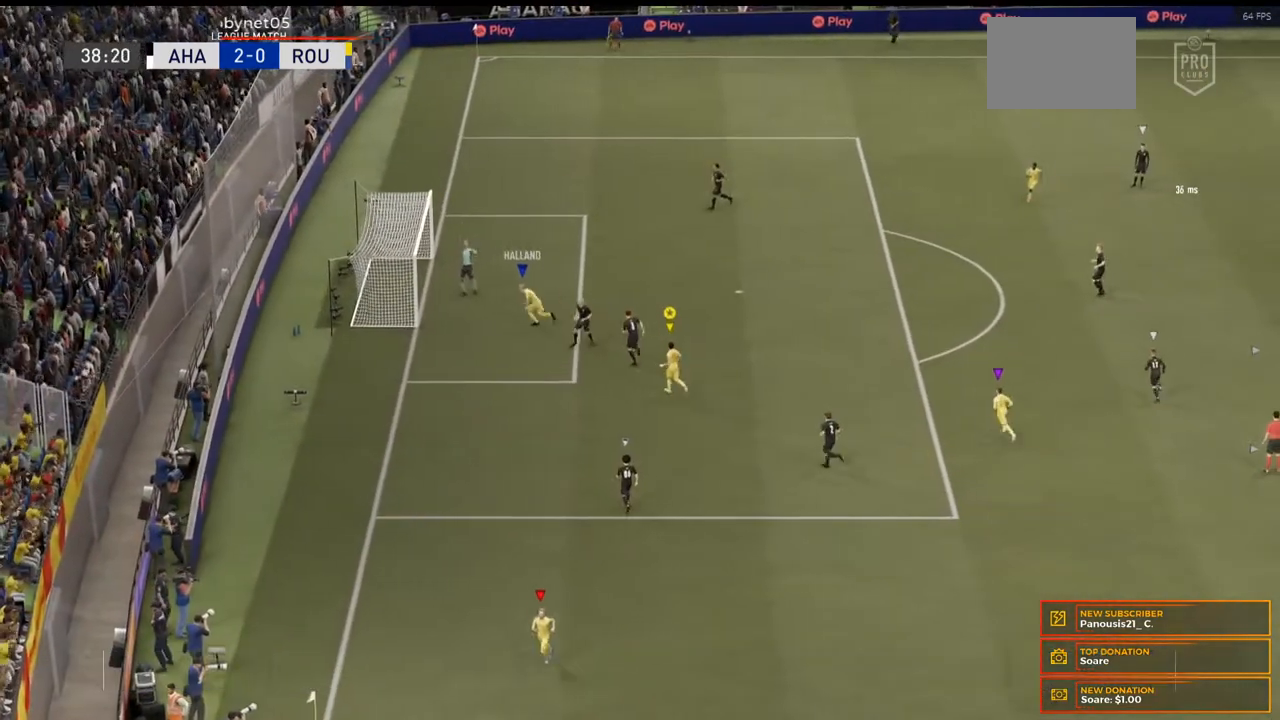
{"buttons": [], "left_stick": "center", "right_stick": "up-right", "events": [[367, "right_stick", "up-left"], [467, "right_stick", "up-right"]]}
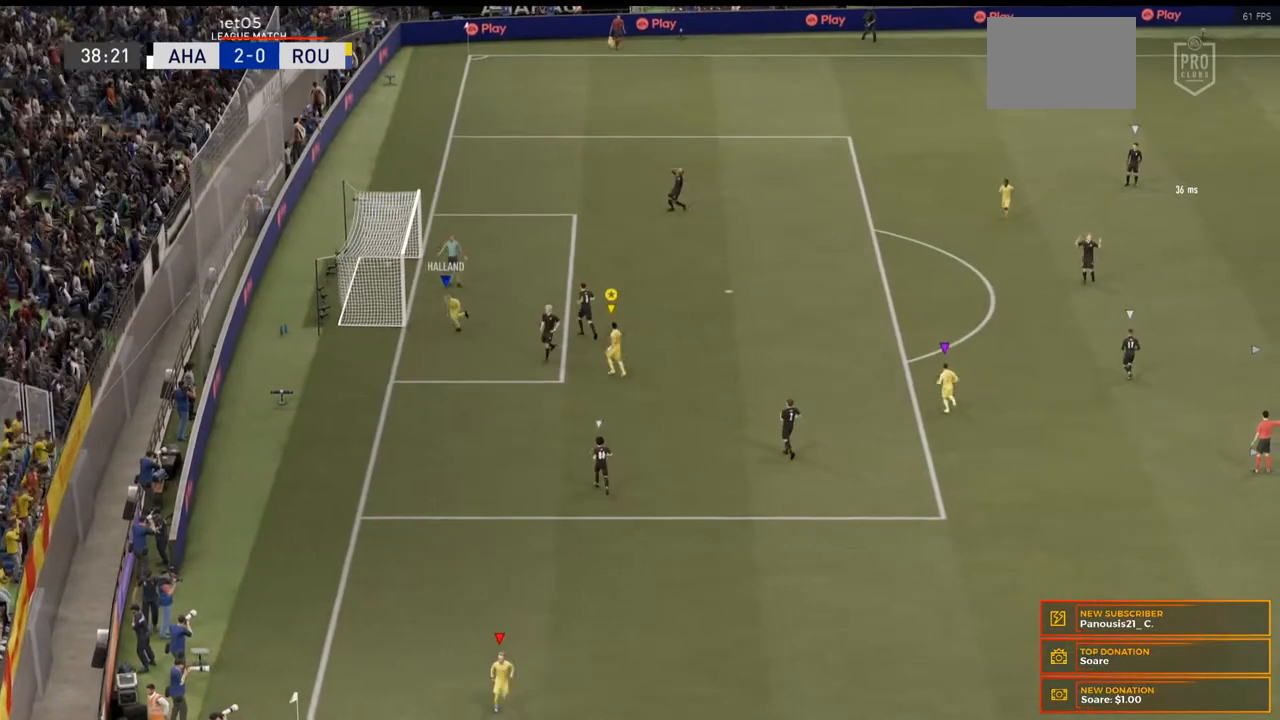
{"buttons": [], "left_stick": "center", "right_stick": "left", "events": [[67, "right_stick", "down-right"], [167, "right_stick", "left"]]}
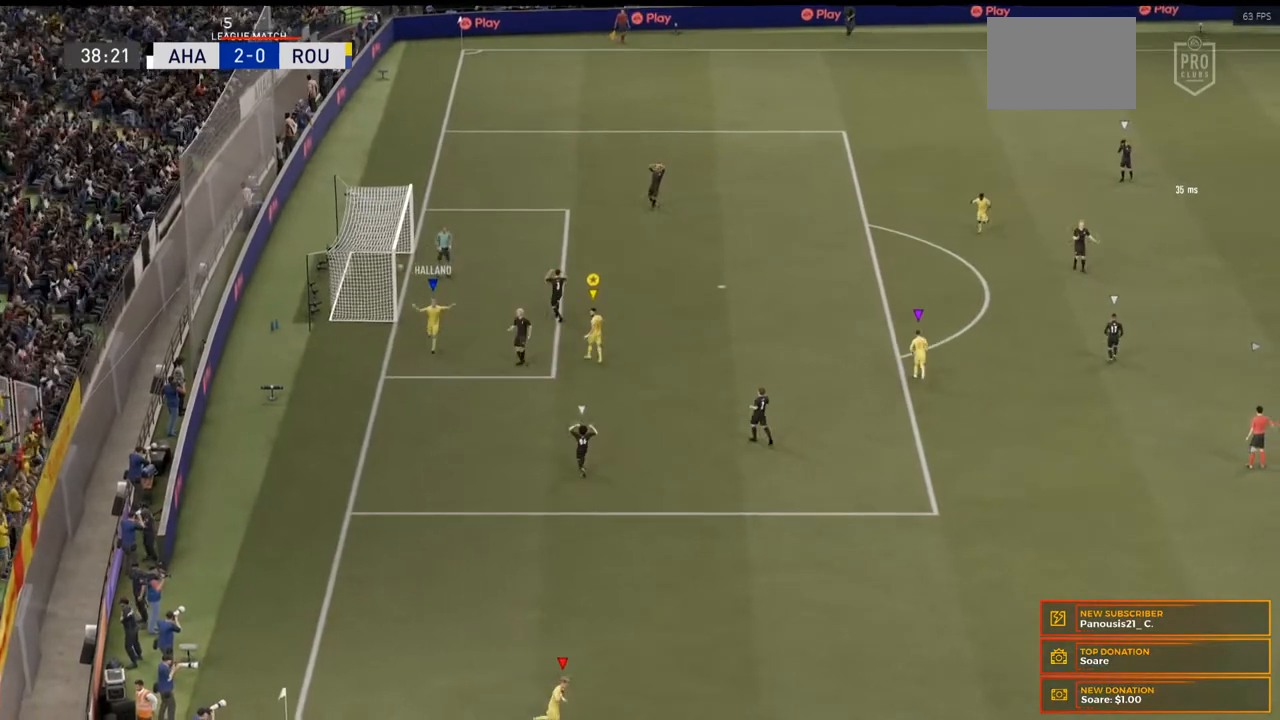
{"buttons": [], "left_stick": "center", "right_stick": "center", "events": [[200, "right_stick", "center"]]}